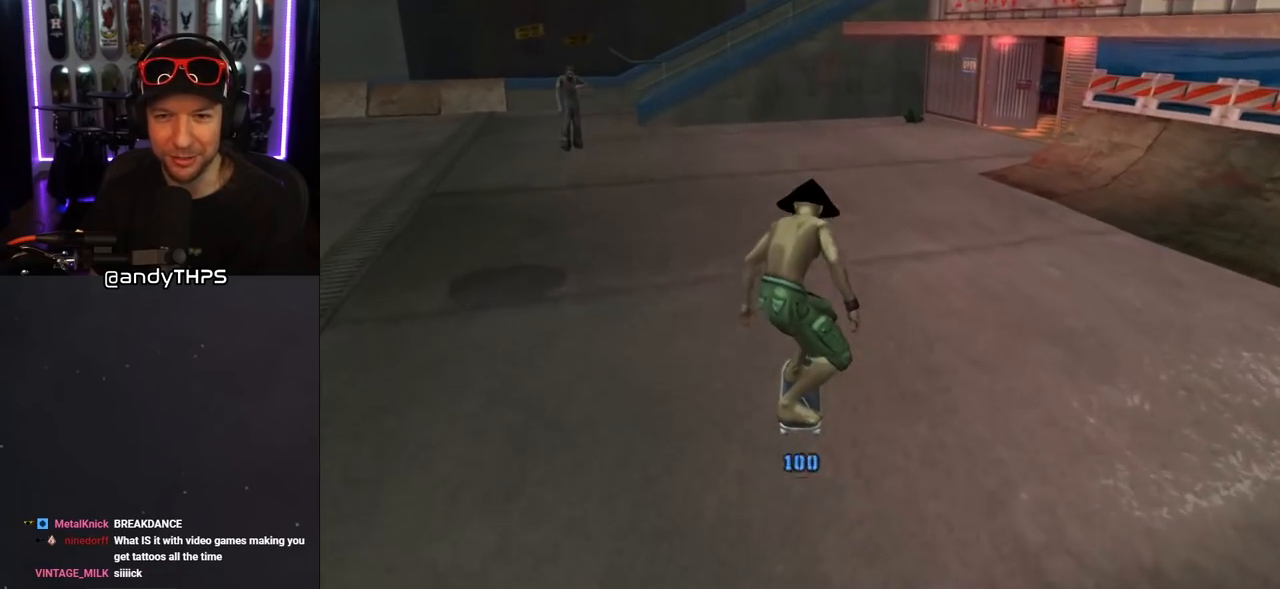
Gameplay with a controller (PlayStation layout); each line is a JSON object with the inputs held at the frame after it. "events" lists button and stick changes between this image and that frame as [ms after this image, input, new state], when the widget could be followed in between. Not read: L2 R2.
{"buttons": ["DPAD_DOWN", "DPAD_RIGHT"], "left_stick": "center", "right_stick": "center", "events": [[250, "right_stick", "center"], [300, "DPAD_RIGHT", "down"]]}
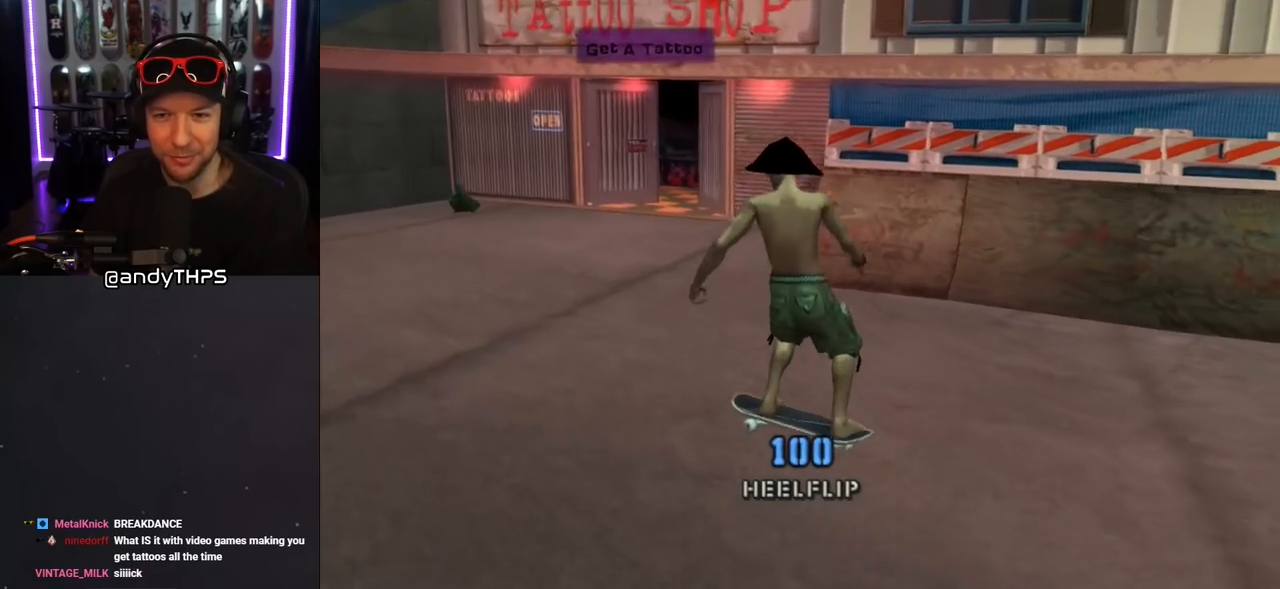
{"buttons": ["DPAD_DOWN", "DPAD_RIGHT"], "left_stick": "center", "right_stick": "left", "events": [[433, "right_stick", "left"]]}
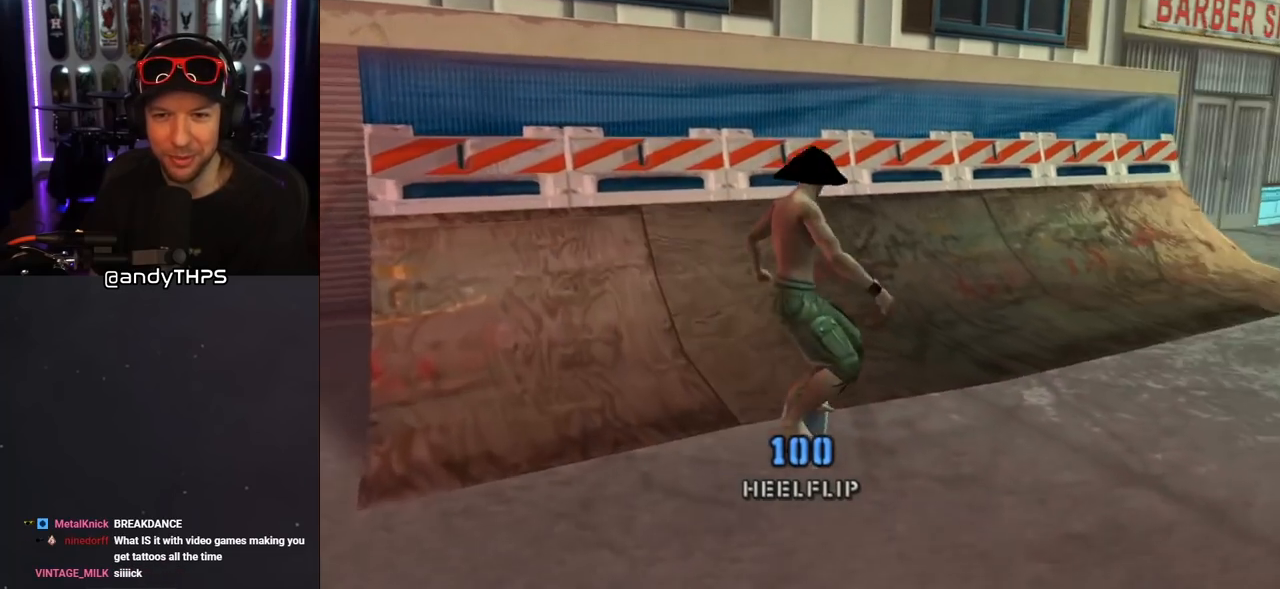
{"buttons": [], "left_stick": "center", "right_stick": "center", "events": [[117, "right_stick", "center"], [167, "DPAD_DOWN", "up"], [333, "DPAD_RIGHT", "up"]]}
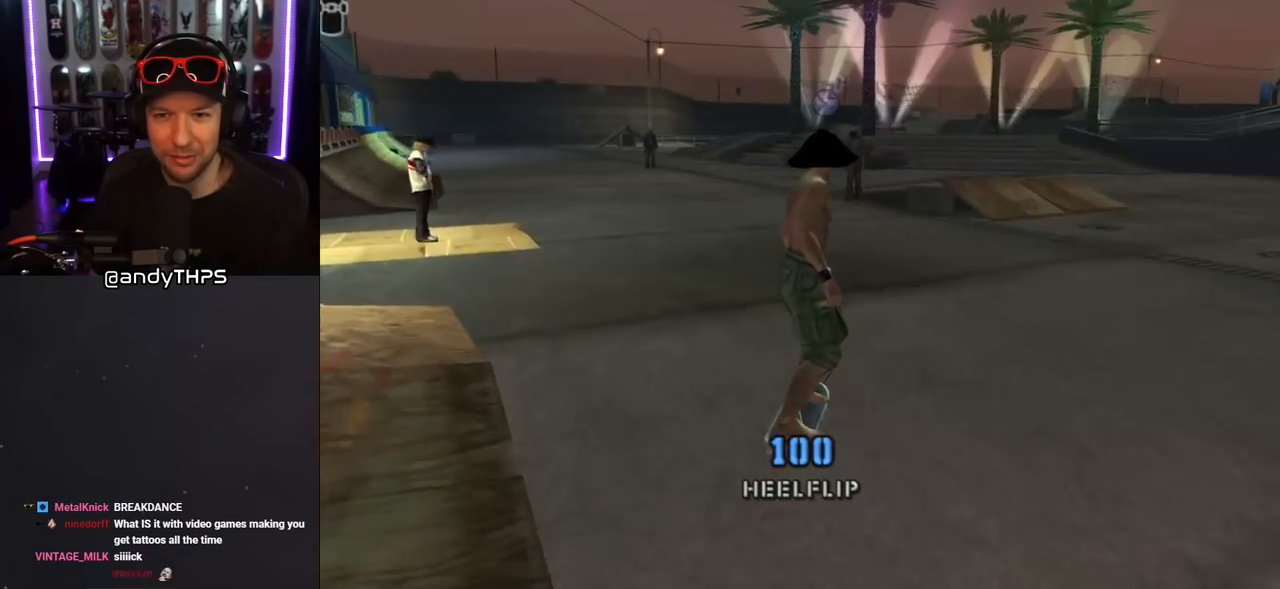
{"buttons": ["DPAD_LEFT"], "left_stick": "center", "right_stick": "left", "events": [[83, "right_stick", "left"], [367, "DPAD_LEFT", "down"]]}
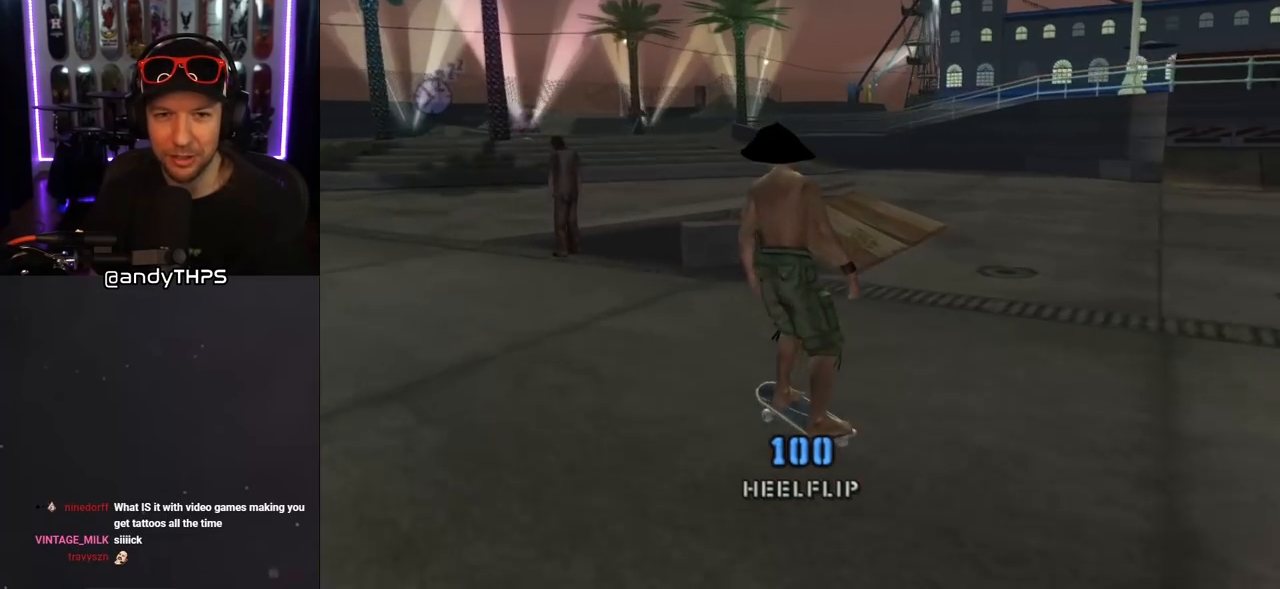
{"buttons": [], "left_stick": "center", "right_stick": "left", "events": [[83, "DPAD_LEFT", "up"]]}
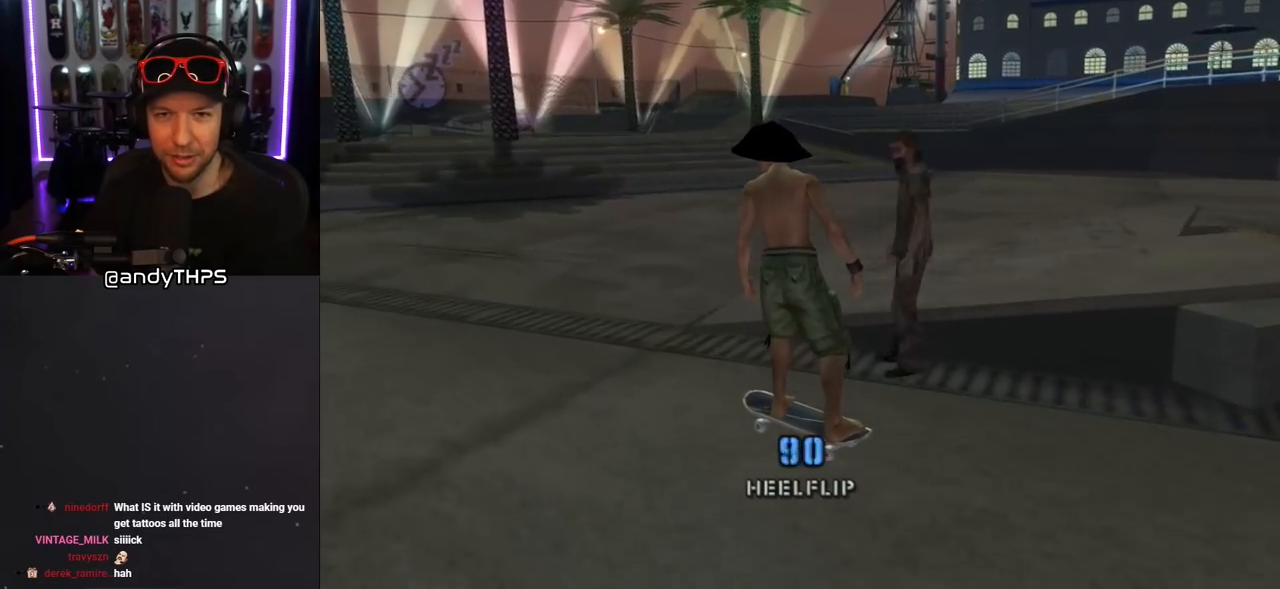
{"buttons": [], "left_stick": "center", "right_stick": "center", "events": [[150, "right_stick", "center"]]}
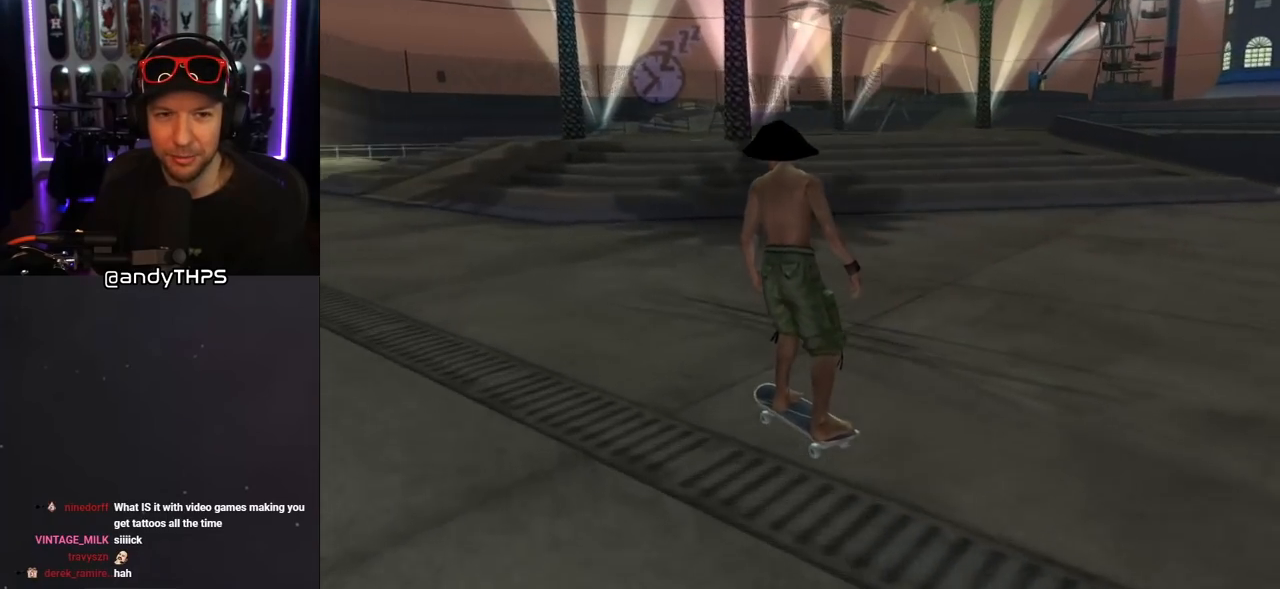
{"buttons": [], "left_stick": "center", "right_stick": "down-right", "events": [[33, "right_stick", "down-right"]]}
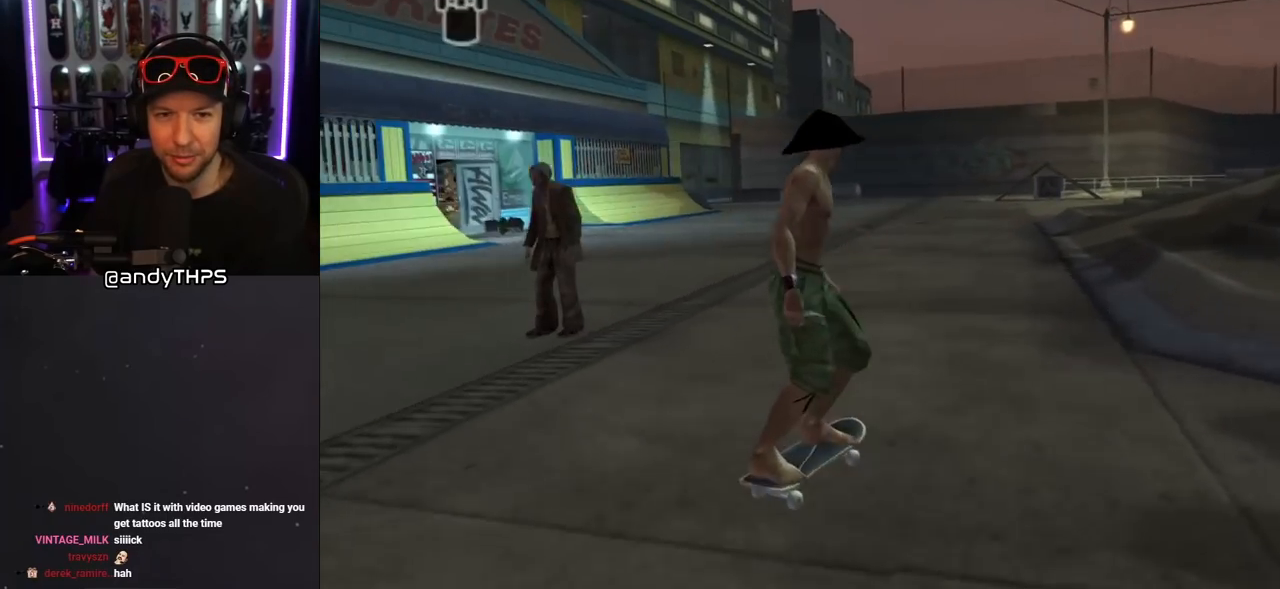
{"buttons": ["DPAD_LEFT"], "left_stick": "center", "right_stick": "left", "events": [[183, "right_stick", "center"], [317, "right_stick", "left"], [417, "DPAD_LEFT", "down"]]}
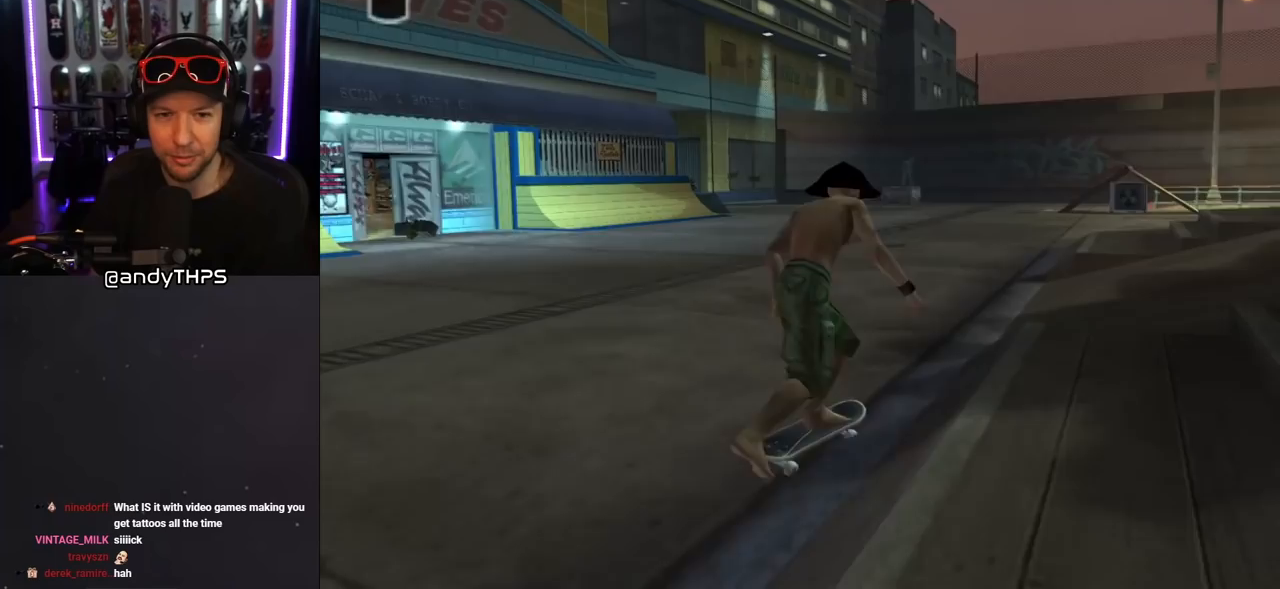
{"buttons": [], "left_stick": "center", "right_stick": "left", "events": [[67, "DPAD_LEFT", "up"], [100, "DPAD_DOWN", "down"], [217, "right_stick", "center"], [350, "DPAD_DOWN", "up"], [450, "right_stick", "left"]]}
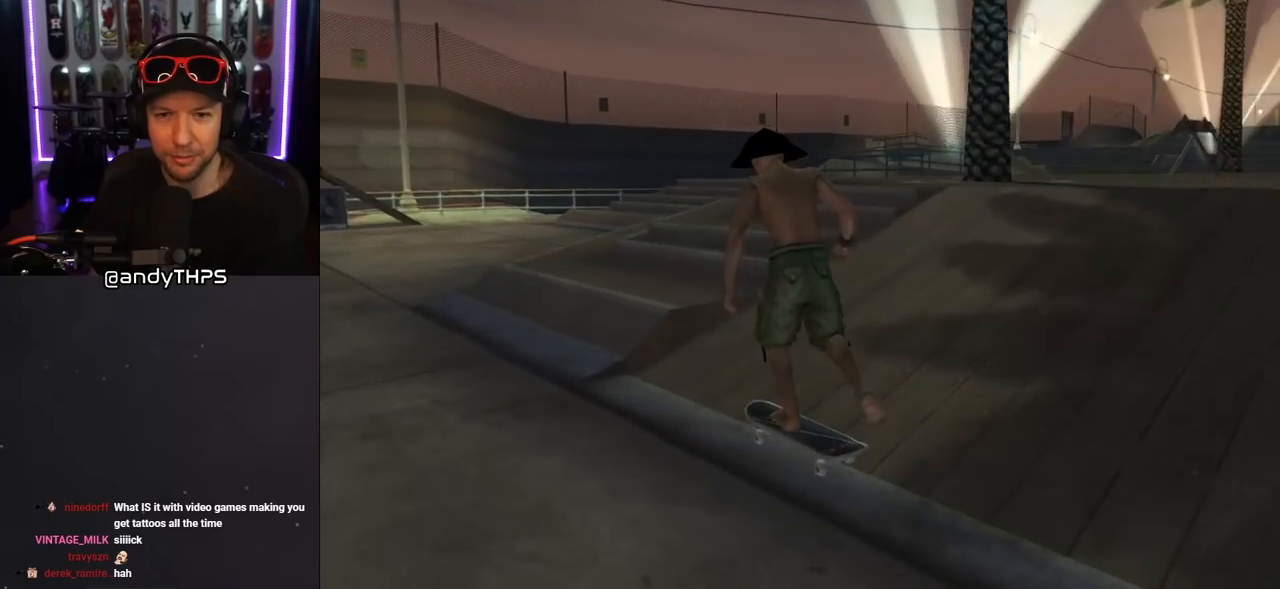
{"buttons": ["DPAD_LEFT"], "left_stick": "center", "right_stick": "right", "events": [[50, "DPAD_DOWN", "down"], [50, "DPAD_LEFT", "down"], [217, "right_stick", "center"], [350, "DPAD_LEFT", "up"], [350, "right_stick", "right"], [450, "DPAD_LEFT", "down"], [467, "DPAD_DOWN", "up"]]}
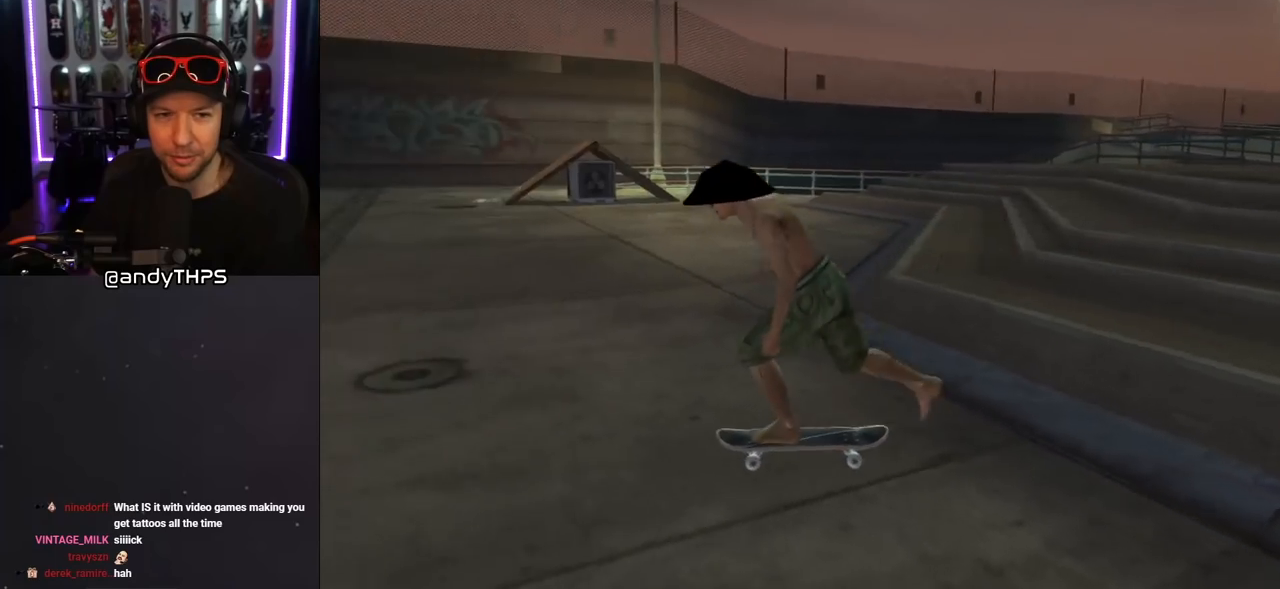
{"buttons": ["DPAD_DOWN", "DPAD_LEFT"], "left_stick": "center", "right_stick": "down-right", "events": [[133, "DPAD_DOWN", "down"], [383, "right_stick", "down-right"]]}
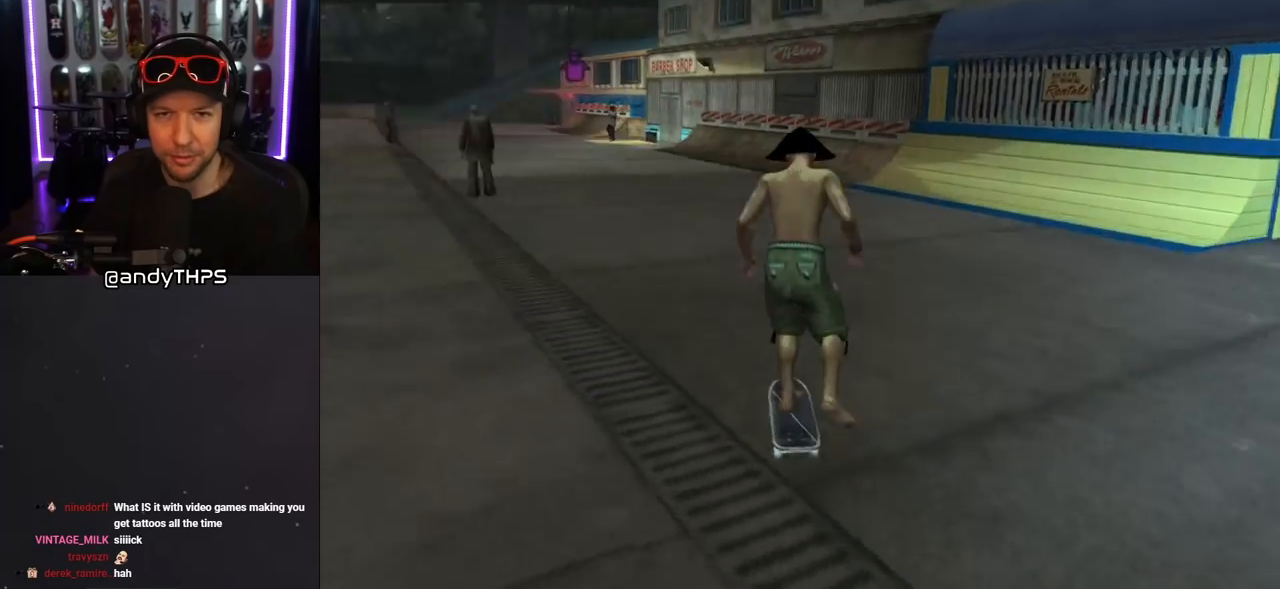
{"buttons": ["DPAD_LEFT"], "left_stick": "center", "right_stick": "center", "events": [[233, "DPAD_LEFT", "up"], [283, "right_stick", "right"], [383, "right_stick", "center"], [433, "DPAD_LEFT", "down"], [483, "DPAD_DOWN", "up"]]}
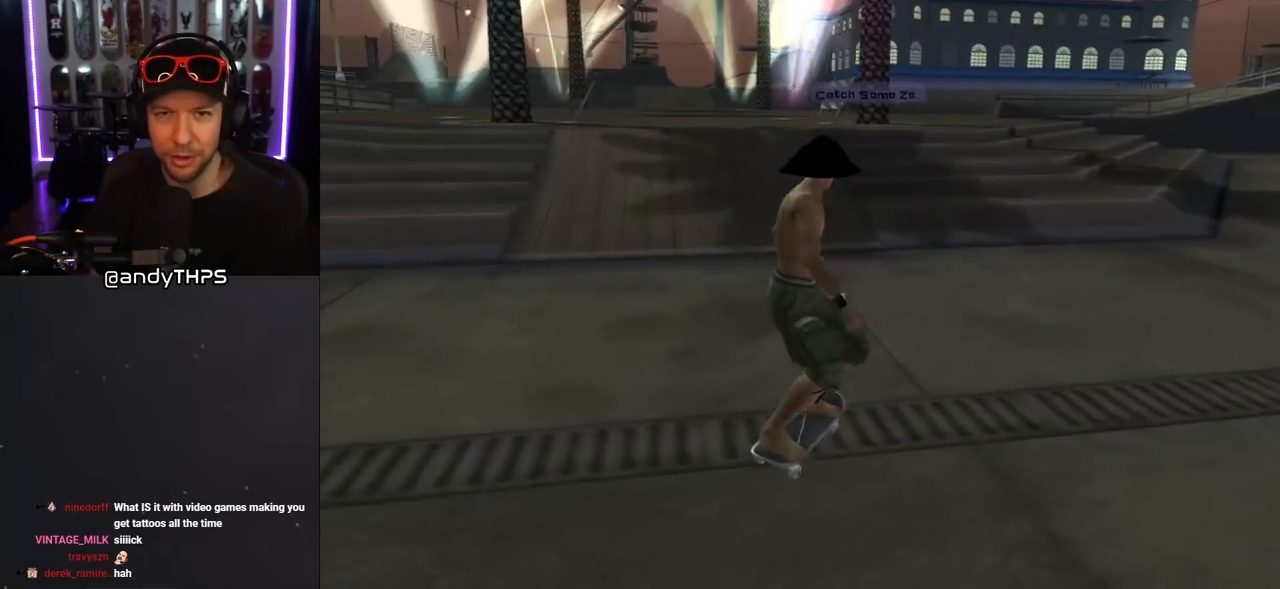
{"buttons": ["DPAD_DOWN", "DPAD_RIGHT"], "left_stick": "center", "right_stick": "center", "events": [[83, "DPAD_DOWN", "down"], [150, "DPAD_LEFT", "up"], [233, "DPAD_DOWN", "up"], [283, "DPAD_LEFT", "down"], [350, "DPAD_LEFT", "up"], [417, "DPAD_DOWN", "down"], [417, "DPAD_RIGHT", "down"]]}
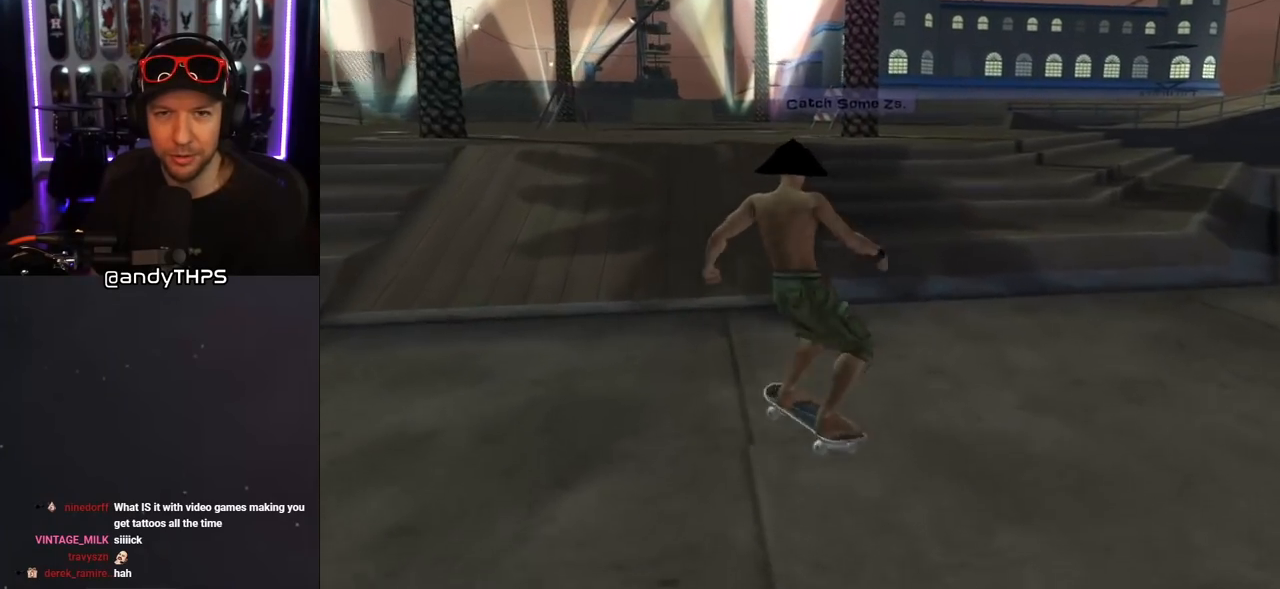
{"buttons": [], "left_stick": "center", "right_stick": "center", "events": [[33, "right_stick", "down-left"], [283, "right_stick", "center"], [367, "DPAD_DOWN", "up"], [400, "DPAD_RIGHT", "up"]]}
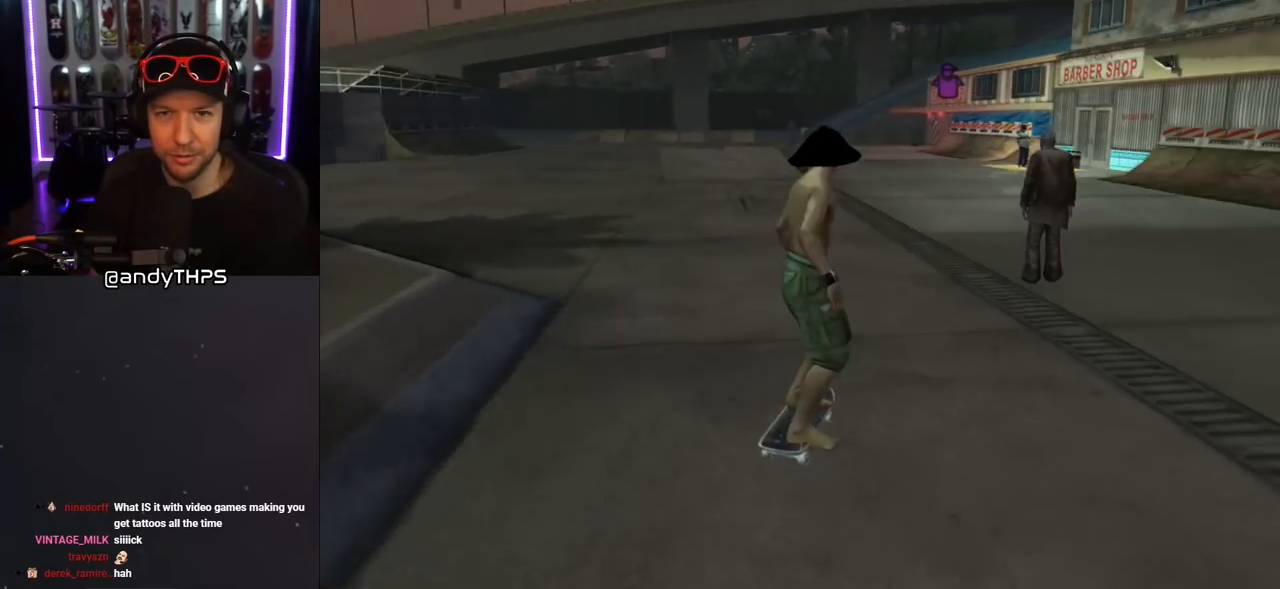
{"buttons": ["DPAD_DOWN", "DPAD_RIGHT"], "left_stick": "center", "right_stick": "left", "events": [[133, "right_stick", "left"], [333, "DPAD_RIGHT", "down"], [367, "DPAD_DOWN", "down"]]}
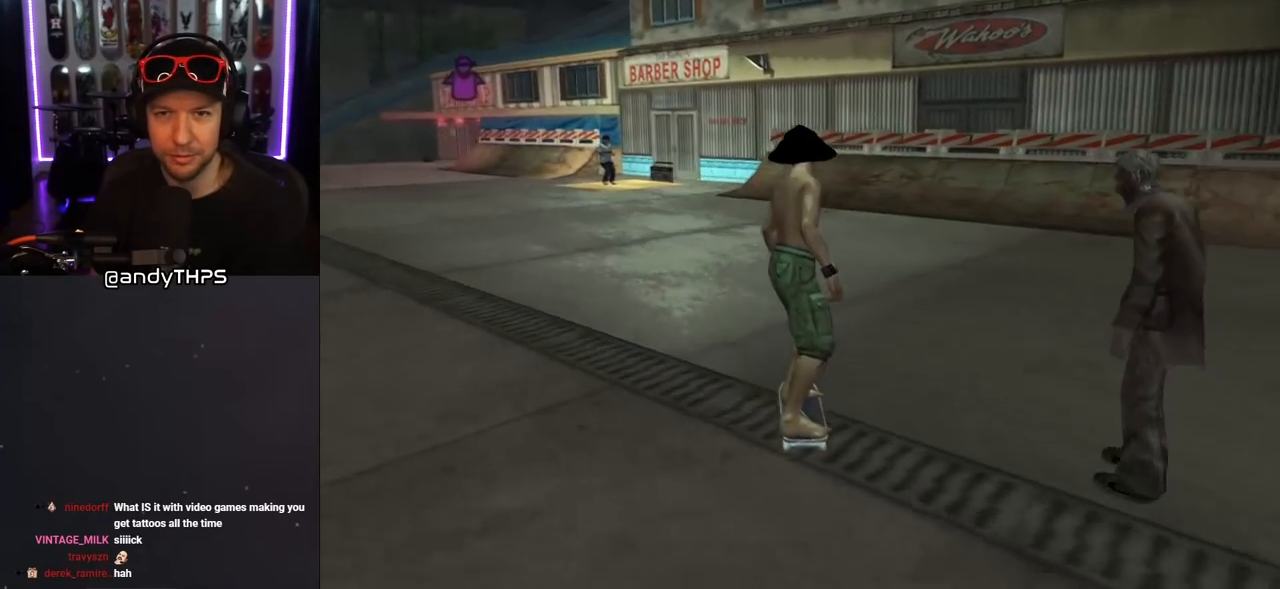
{"buttons": ["DPAD_DOWN", "DPAD_RIGHT"], "left_stick": "center", "right_stick": "center", "events": [[133, "right_stick", "center"]]}
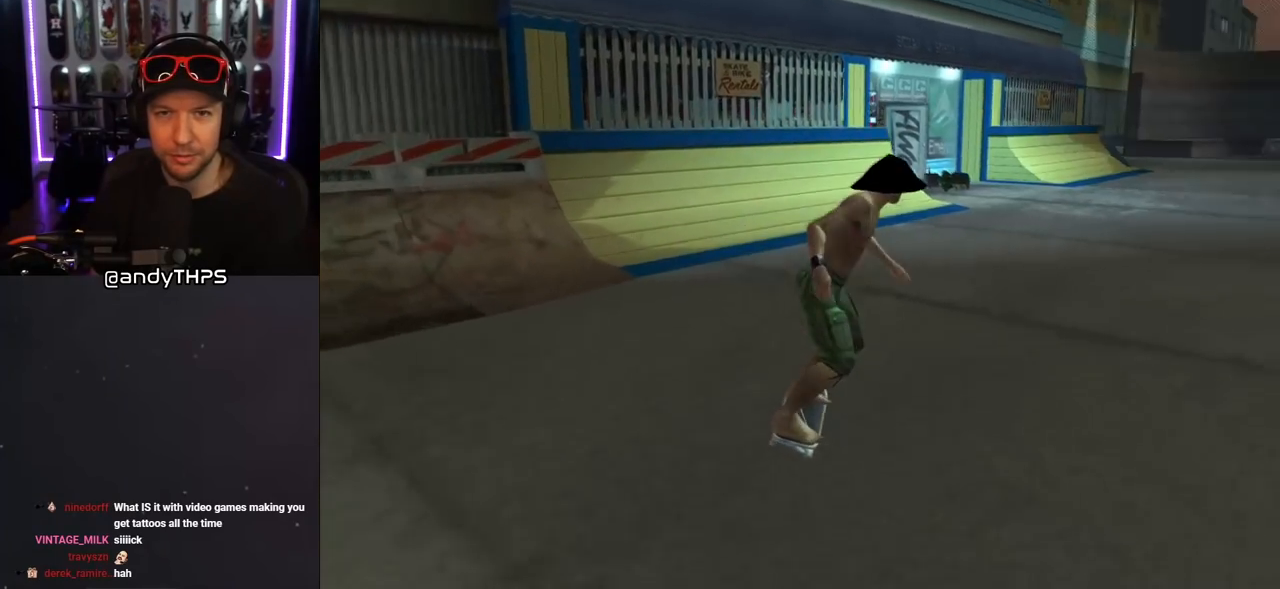
{"buttons": ["CROSS", "DPAD_LEFT"], "left_stick": "center", "right_stick": "center", "events": [[150, "DPAD_DOWN", "up"], [150, "DPAD_RIGHT", "up"], [333, "CROSS", "down"], [333, "DPAD_LEFT", "down"]]}
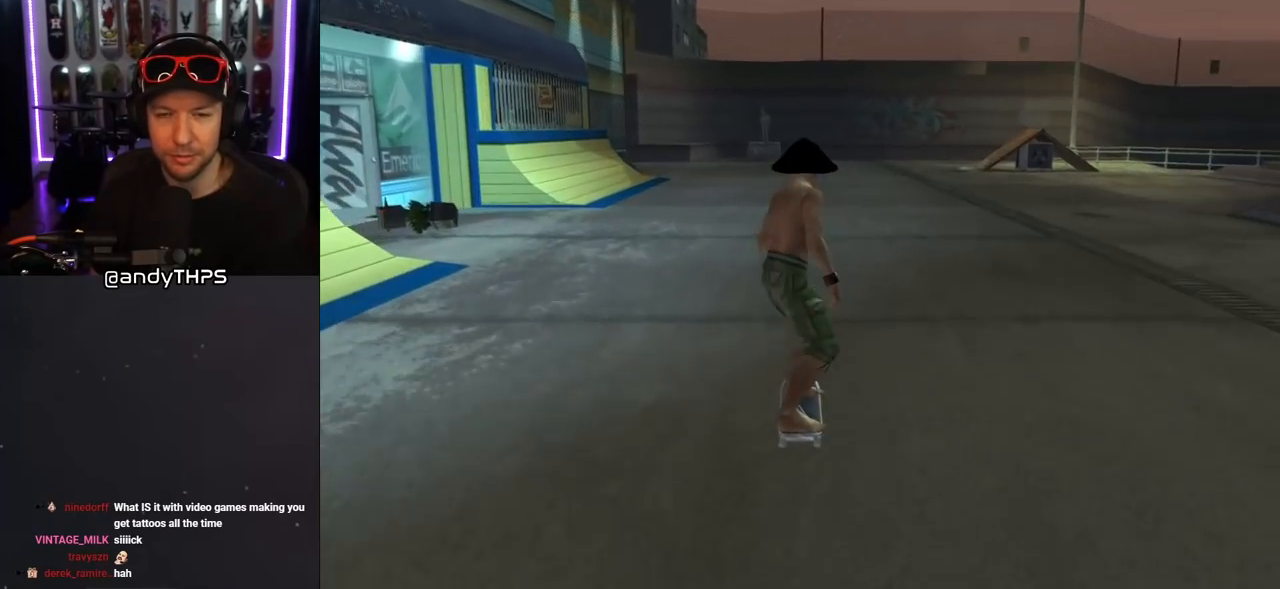
{"buttons": ["L1"], "left_stick": "center", "right_stick": "center", "events": [[17, "DPAD_LEFT", "up"], [217, "DPAD_LEFT", "down"], [233, "DPAD_UP", "down"], [267, "L1", "down"], [267, "SQUARE", "down"], [283, "CROSS", "up"], [350, "SQUARE", "up"], [417, "DPAD_LEFT", "up"], [450, "DPAD_UP", "up"], [450, "SQUARE", "down"], [467, "SQUARE", "up"]]}
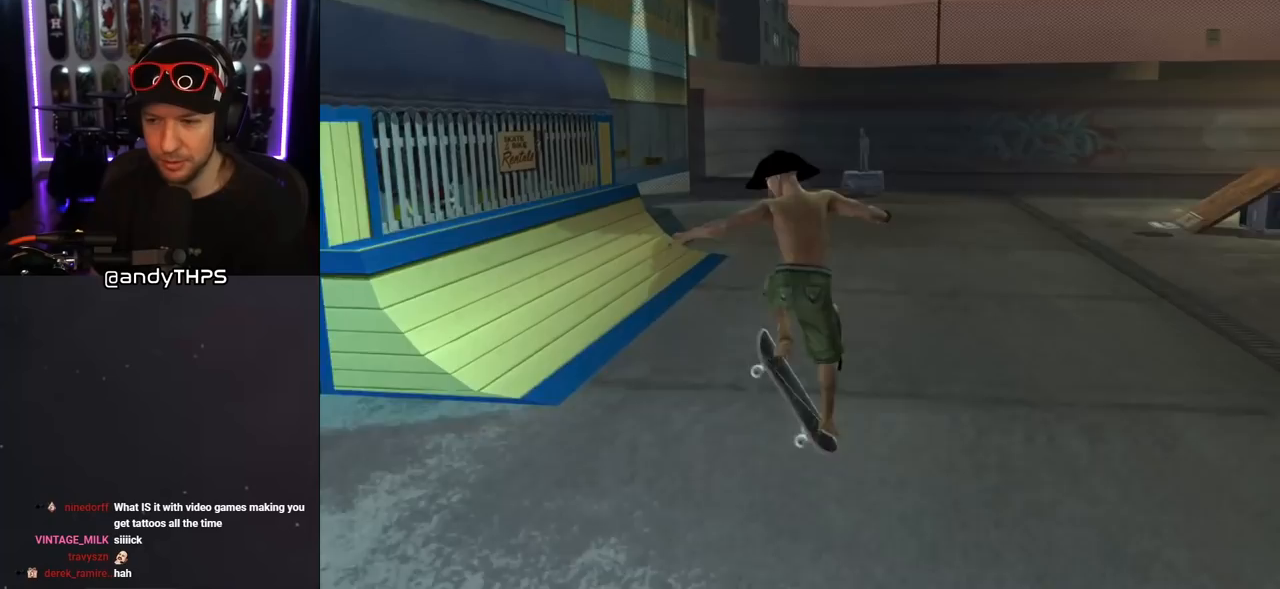
{"buttons": [], "left_stick": "center", "right_stick": "right", "events": [[217, "L1", "up"], [383, "right_stick", "right"]]}
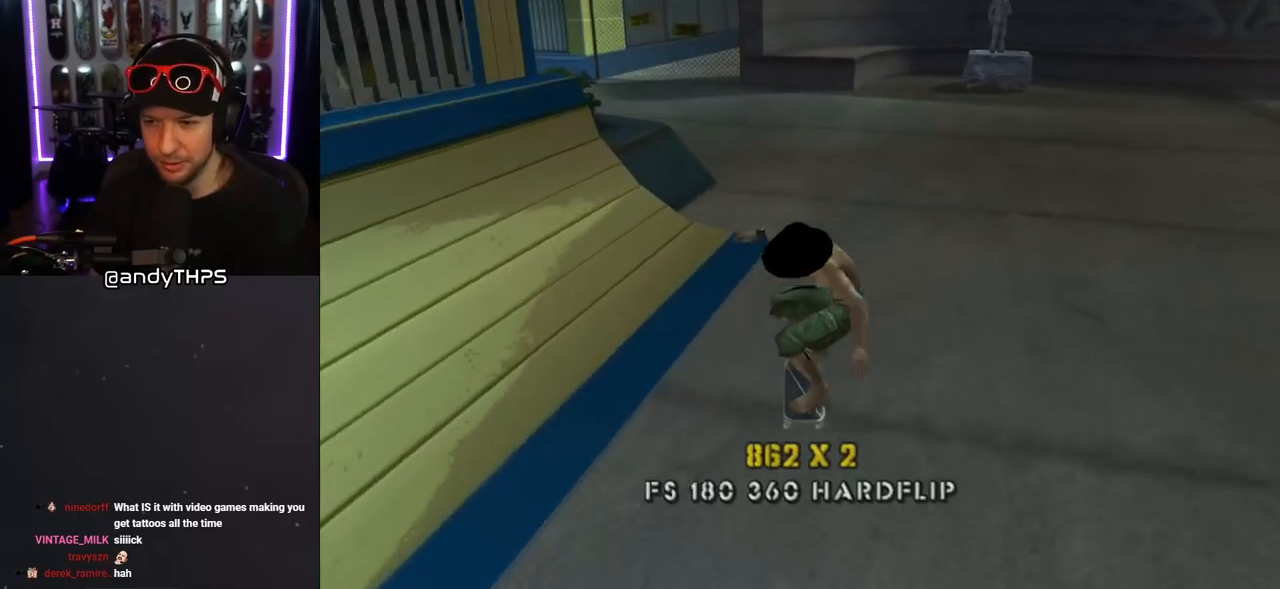
{"buttons": ["CROSS", "DPAD_DOWN", "DPAD_LEFT"], "left_stick": "center", "right_stick": "center", "events": [[17, "right_stick", "center"], [100, "CROSS", "down"], [233, "DPAD_LEFT", "down"], [250, "DPAD_DOWN", "down"]]}
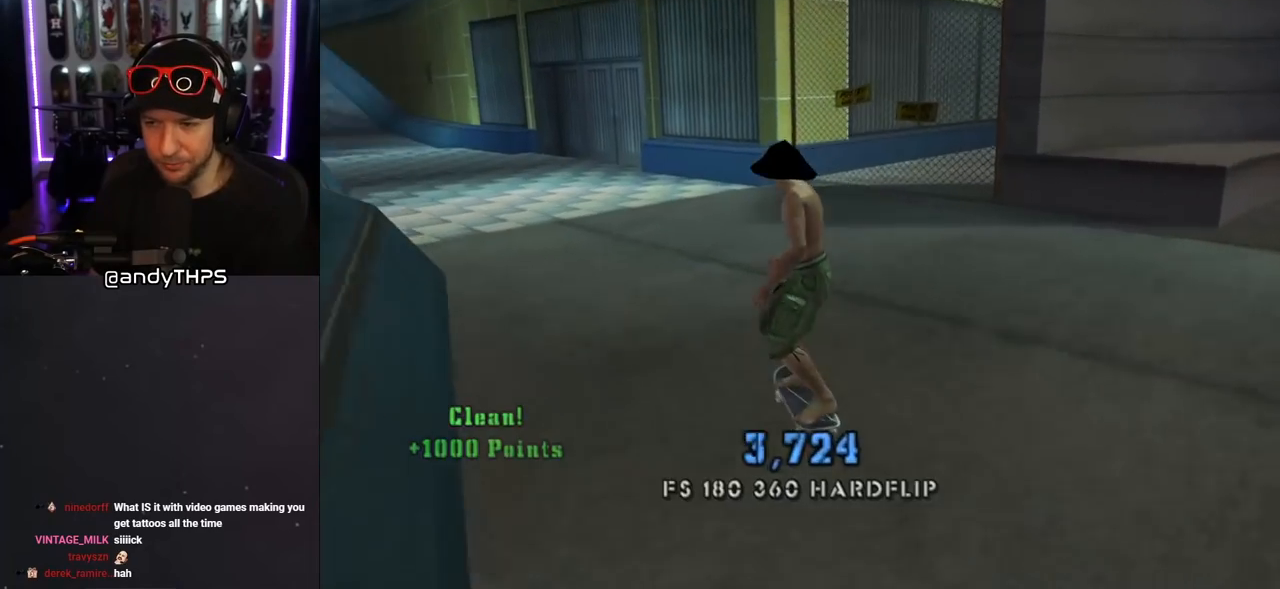
{"buttons": ["CROSS"], "left_stick": "center", "right_stick": "center", "events": [[17, "DPAD_DOWN", "up"], [33, "DPAD_LEFT", "up"], [267, "DPAD_LEFT", "down"], [400, "DPAD_LEFT", "up"]]}
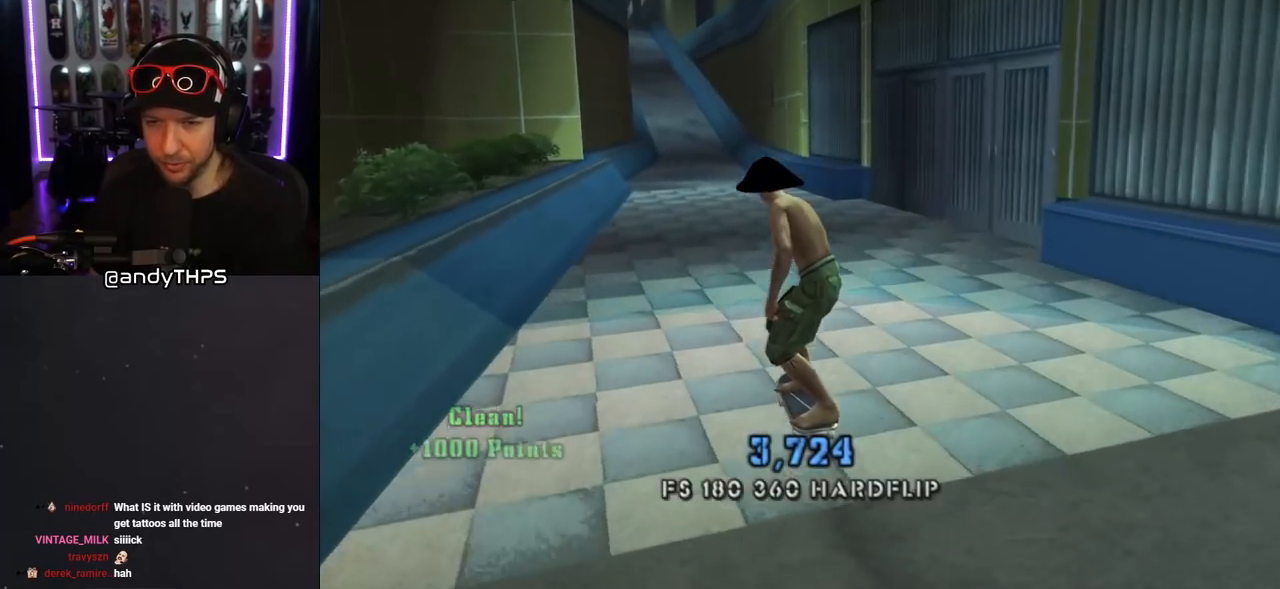
{"buttons": ["CROSS", "DPAD_UP"], "left_stick": "center", "right_stick": "center", "events": [[317, "DPAD_UP", "down"], [417, "DPAD_UP", "up"], [467, "DPAD_UP", "down"]]}
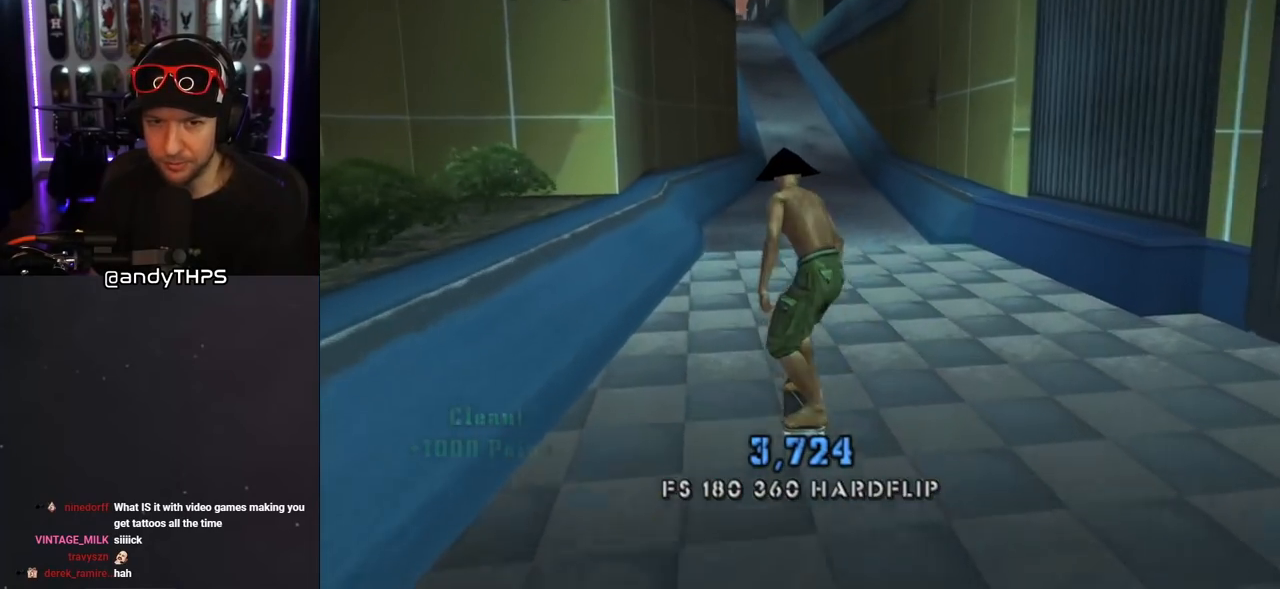
{"buttons": ["CROSS", "DPAD_UP", "DPAD_LEFT"], "left_stick": "center", "right_stick": "center", "events": [[33, "DPAD_LEFT", "down"], [83, "DPAD_LEFT", "up"], [117, "DPAD_UP", "up"], [217, "DPAD_UP", "down"], [433, "DPAD_LEFT", "down"]]}
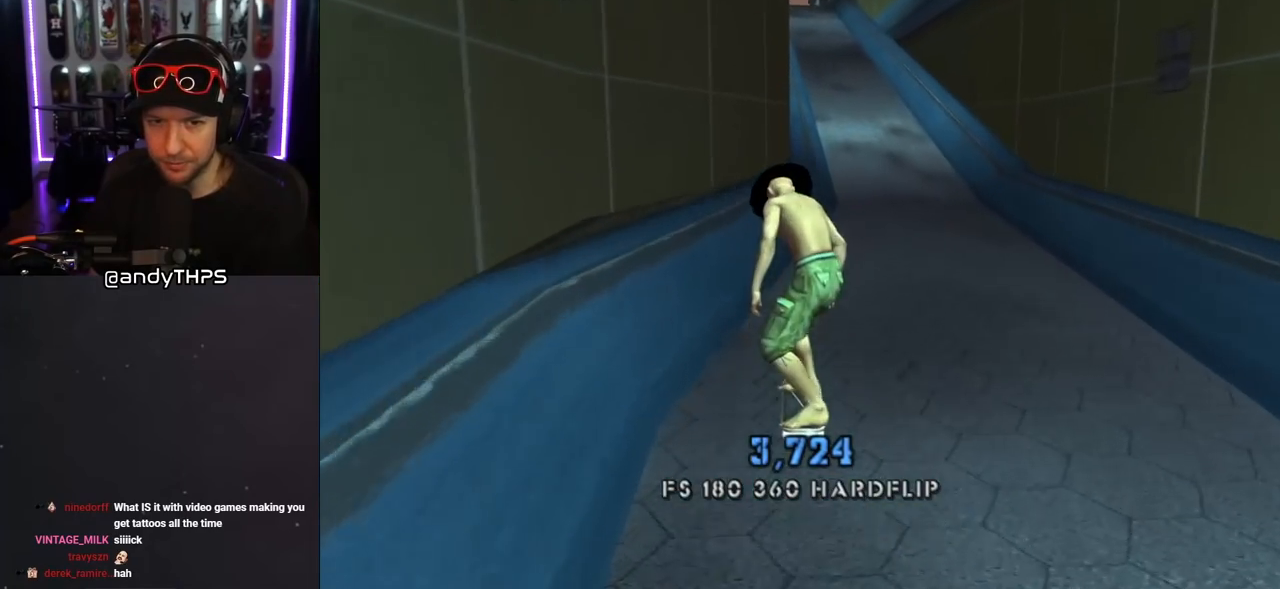
{"buttons": ["CROSS"], "left_stick": "center", "right_stick": "center", "events": [[17, "DPAD_LEFT", "up"], [83, "CROSS", "up"], [83, "TRIANGLE", "down"], [333, "CROSS", "down"], [333, "DPAD_UP", "up"], [333, "TRIANGLE", "up"]]}
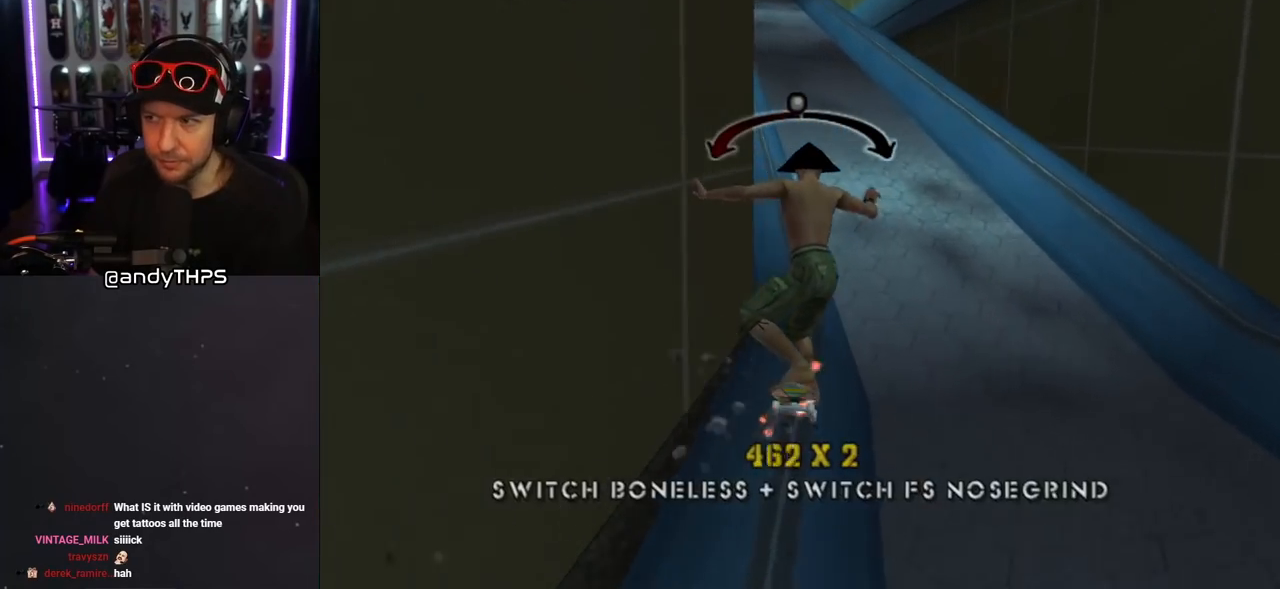
{"buttons": ["CROSS", "TRIANGLE", "L1", "DPAD_UP"], "left_stick": "center", "right_stick": "center", "events": [[117, "DPAD_LEFT", "down"], [133, "DPAD_UP", "down"], [200, "L1", "down"], [283, "TRIANGLE", "down"], [300, "CROSS", "up"], [417, "DPAD_LEFT", "up"], [433, "CROSS", "down"], [433, "DPAD_UP", "up"], [467, "TRIANGLE", "up"], [483, "DPAD_UP", "down"], [500, "TRIANGLE", "down"]]}
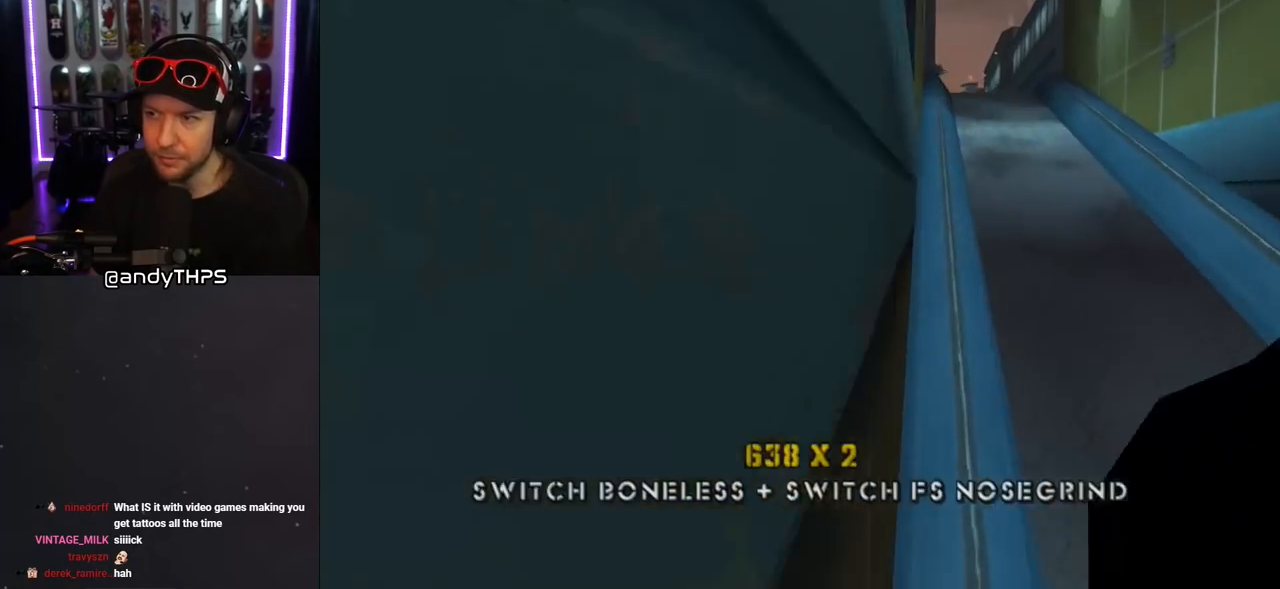
{"buttons": ["TRIANGLE", "L1", "DPAD_UP"], "left_stick": "center", "right_stick": "center", "events": [[33, "CROSS", "up"], [67, "DPAD_UP", "up"], [117, "DPAD_UP", "down"], [133, "CROSS", "down"], [233, "CROSS", "up"], [317, "CROSS", "down"], [433, "CROSS", "up"]]}
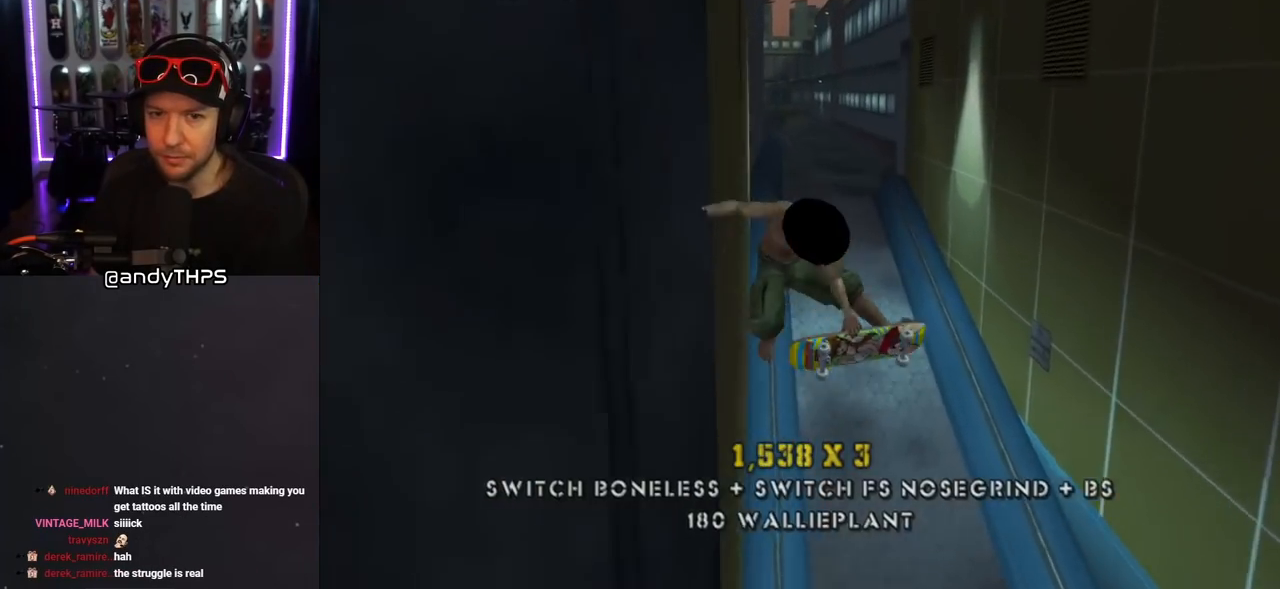
{"buttons": ["CROSS", "TRIANGLE", "L1", "DPAD_UP", "DPAD_LEFT"], "left_stick": "center", "right_stick": "center", "events": [[17, "CROSS", "down"], [83, "DPAD_UP", "up"], [367, "L1", "up"], [483, "DPAD_UP", "down"], [500, "DPAD_LEFT", "down"], [500, "L1", "down"]]}
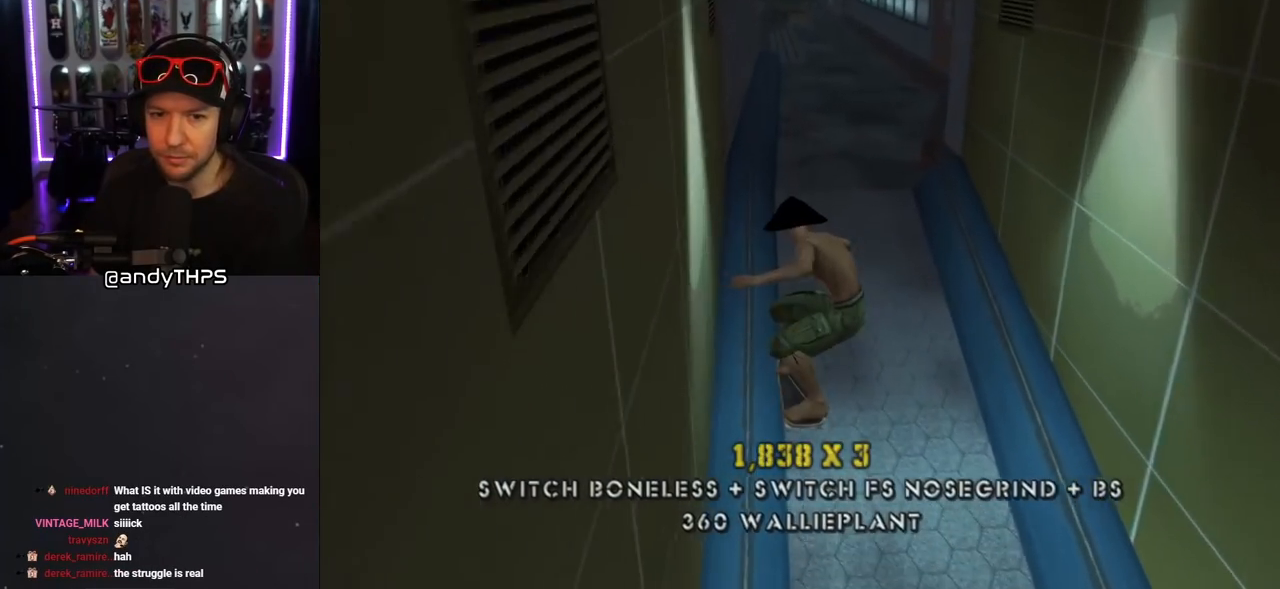
{"buttons": ["TRIANGLE", "DPAD_UP"], "left_stick": "center", "right_stick": "center", "events": [[17, "R1", "down"], [150, "L1", "up"], [167, "R1", "up"], [333, "DPAD_LEFT", "up"], [467, "CROSS", "up"]]}
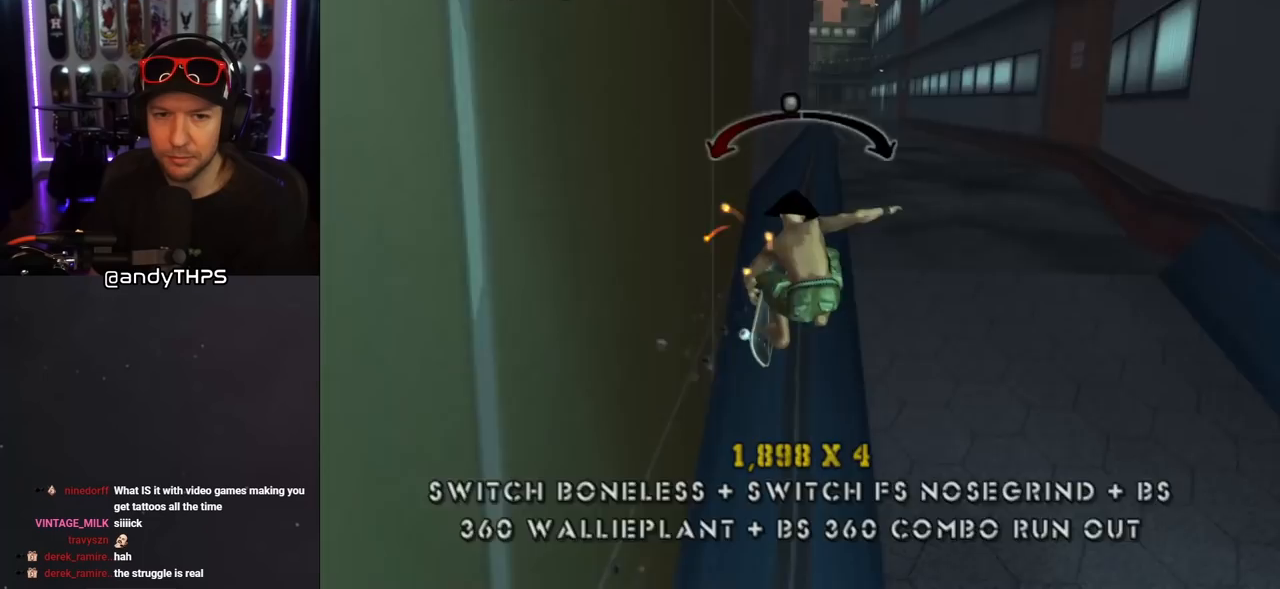
{"buttons": ["CROSS", "DPAD_UP"], "left_stick": "center", "right_stick": "center", "events": [[67, "CROSS", "down"], [183, "CROSS", "up"], [233, "DPAD_UP", "up"], [267, "CROSS", "down"], [283, "DPAD_UP", "down"], [367, "CROSS", "up"], [383, "DPAD_UP", "up"], [400, "DPAD_UP", "down"], [450, "CROSS", "down"], [467, "TRIANGLE", "up"]]}